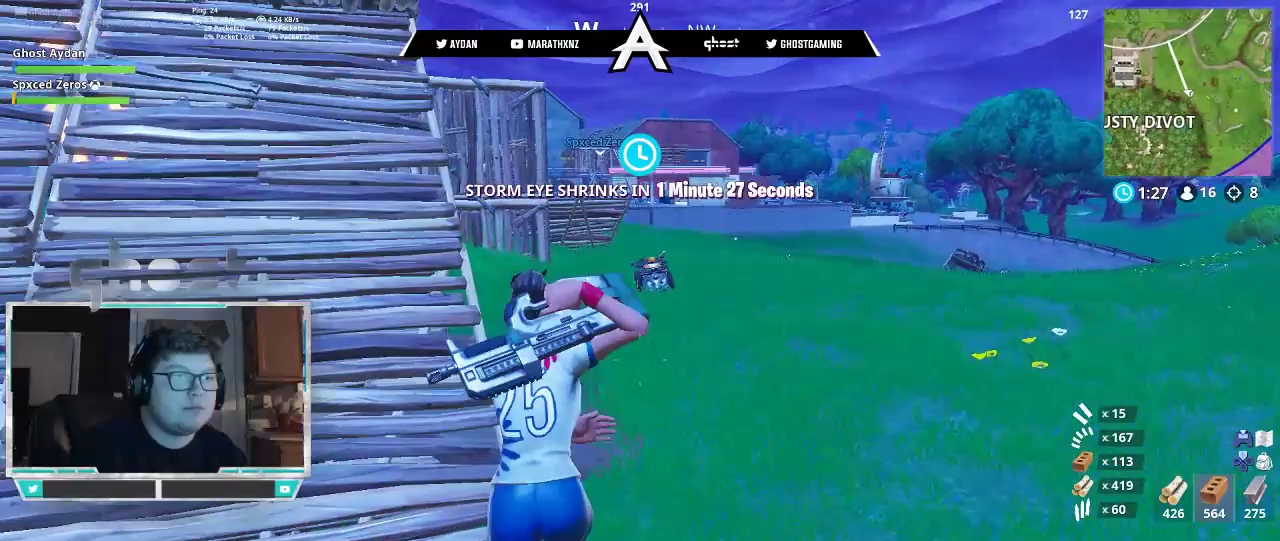
Gameplay with a controller (PlayStation layout); each line is a JSON object with the inputs held at the frame after it. "events" lists button and stick changes between this image and that frame as [ms after this image, input, new state], when the widget could be followed in between.
{"buttons": [], "left_stick": "center", "right_stick": "center", "events": [[117, "L3", "down"], [150, "right_stick", "center"], [217, "L3", "up"], [283, "CROSS", "down"], [317, "SQUARE", "down"], [350, "CROSS", "up"], [417, "SQUARE", "up"], [417, "left_stick", "center"]]}
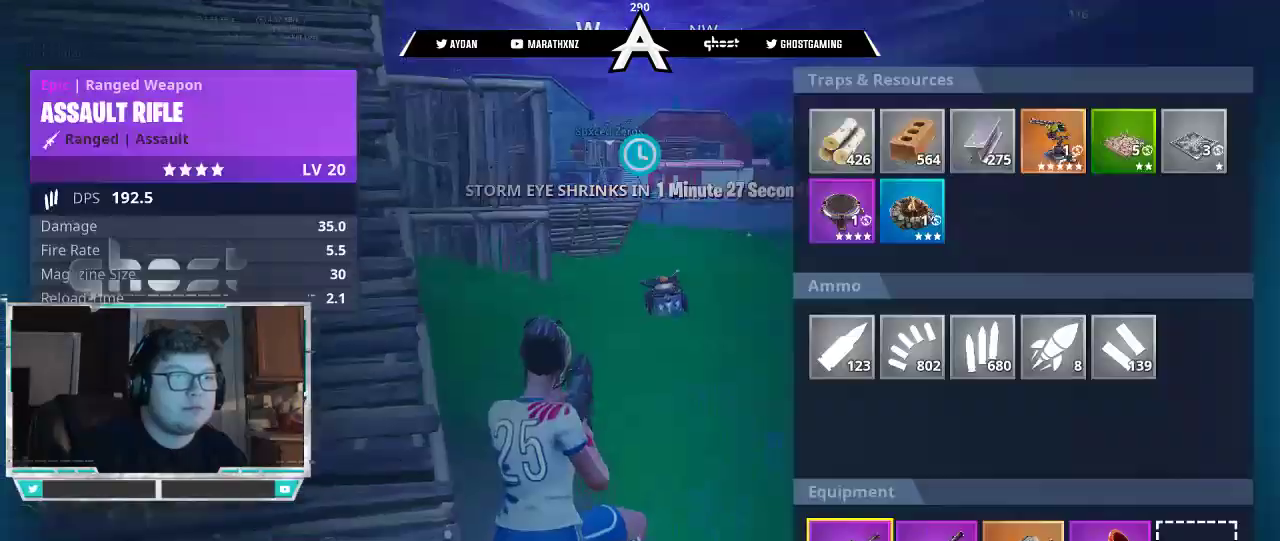
{"buttons": [], "left_stick": "up", "right_stick": "center", "events": [[17, "DPAD_UP", "down"], [117, "DPAD_UP", "up"], [183, "CIRCLE", "down"], [283, "CIRCLE", "up"], [417, "left_stick", "up"]]}
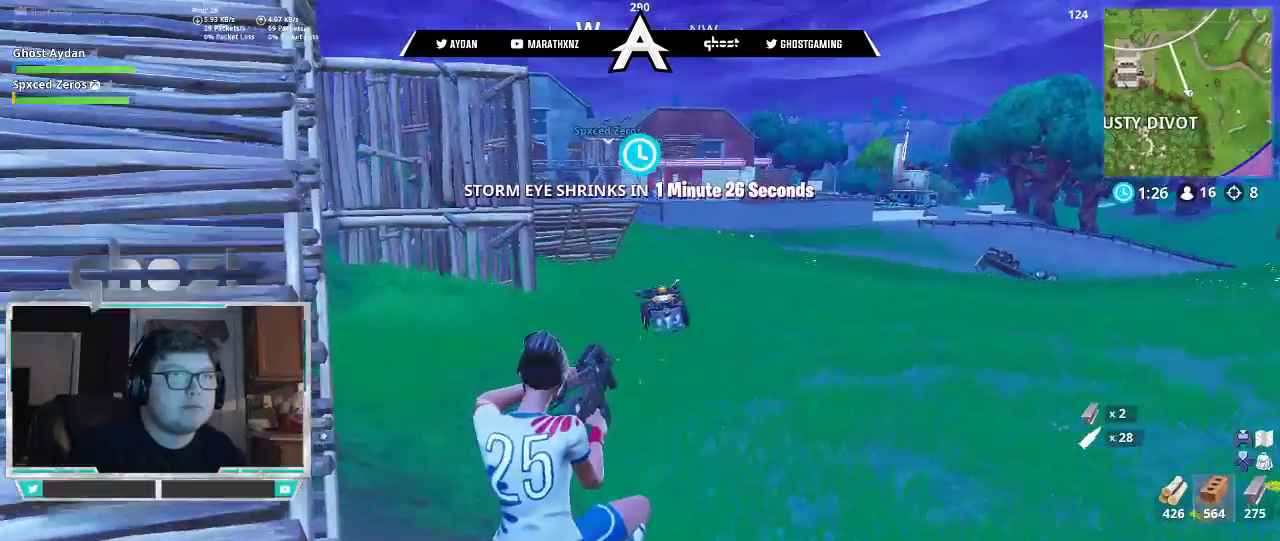
{"buttons": [], "left_stick": "up", "right_stick": "center", "events": [[183, "L3", "down"], [317, "L3", "up"], [383, "CROSS", "down"], [450, "CROSS", "up"]]}
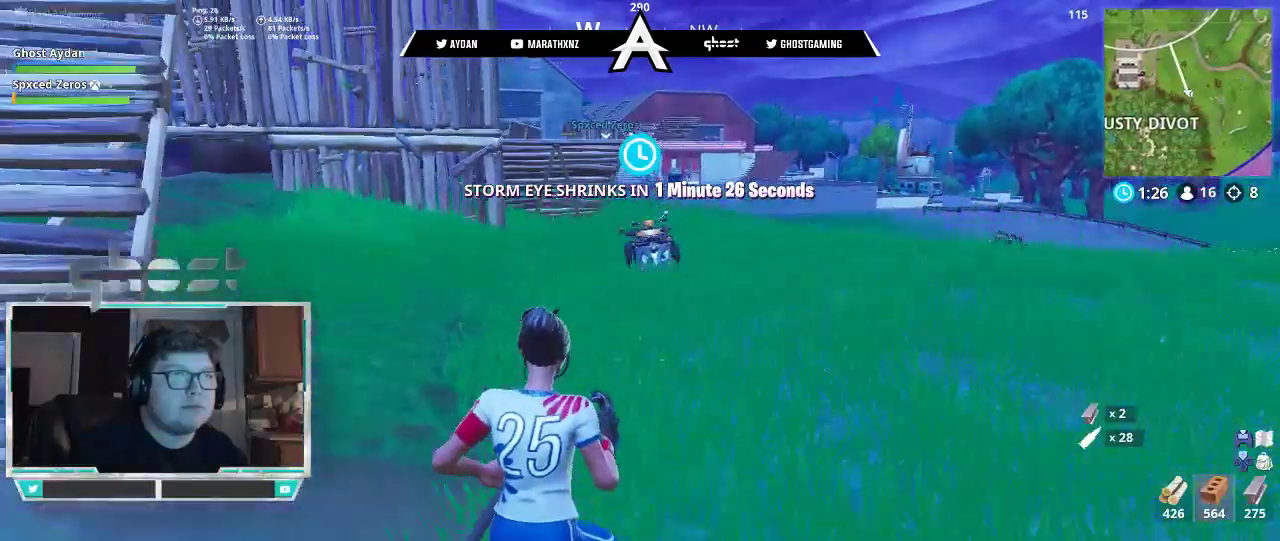
{"buttons": [], "left_stick": "up", "right_stick": "center", "events": [[317, "TOUCHPAD", "down"], [417, "TOUCHPAD", "up"]]}
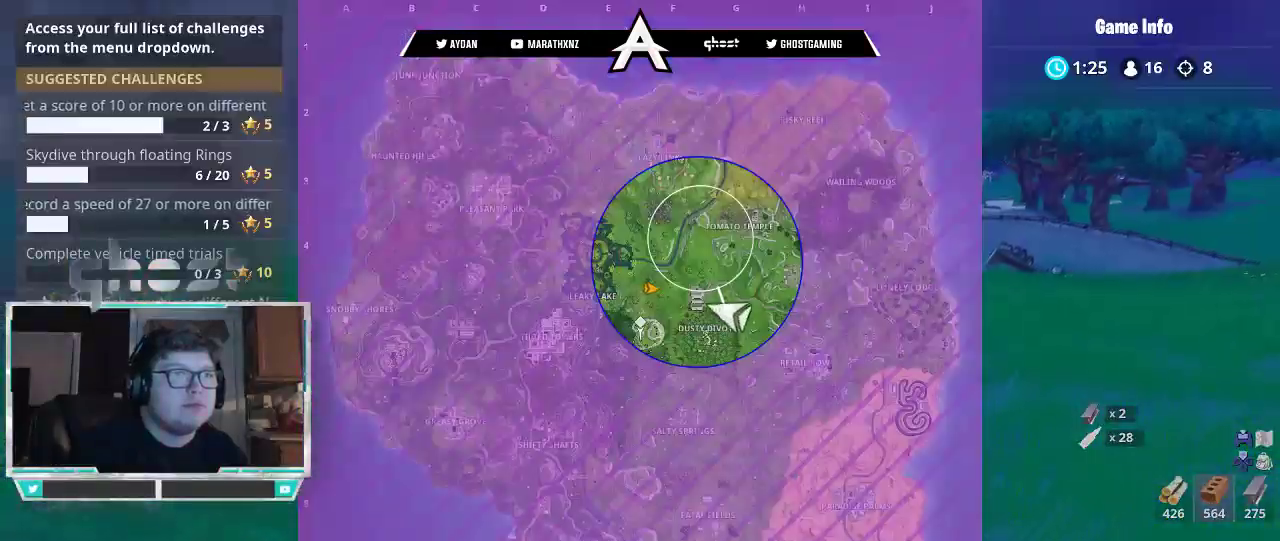
{"buttons": [], "left_stick": "up", "right_stick": "right", "events": [[250, "TOUCHPAD", "down"], [350, "TOUCHPAD", "up"], [483, "right_stick", "right"]]}
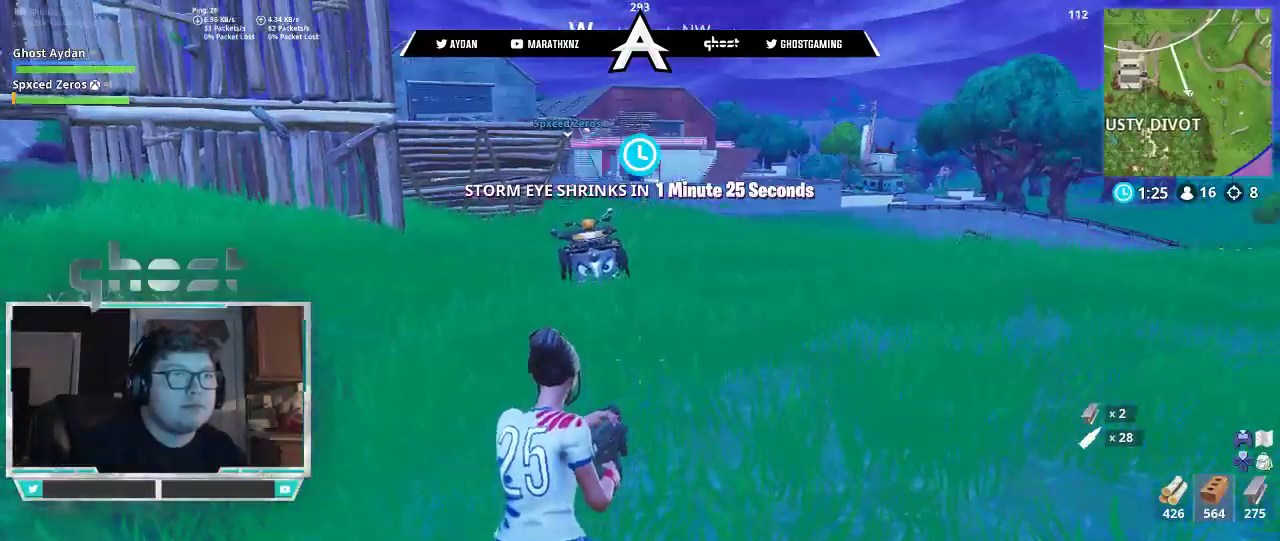
{"buttons": ["L3"], "left_stick": "up-left", "right_stick": "center", "events": [[117, "L3", "down"], [117, "left_stick", "up-left"], [117, "right_stick", "up-right"], [183, "L3", "up"], [217, "right_stick", "center"], [317, "L3", "down"], [417, "L3", "up"], [483, "L3", "down"]]}
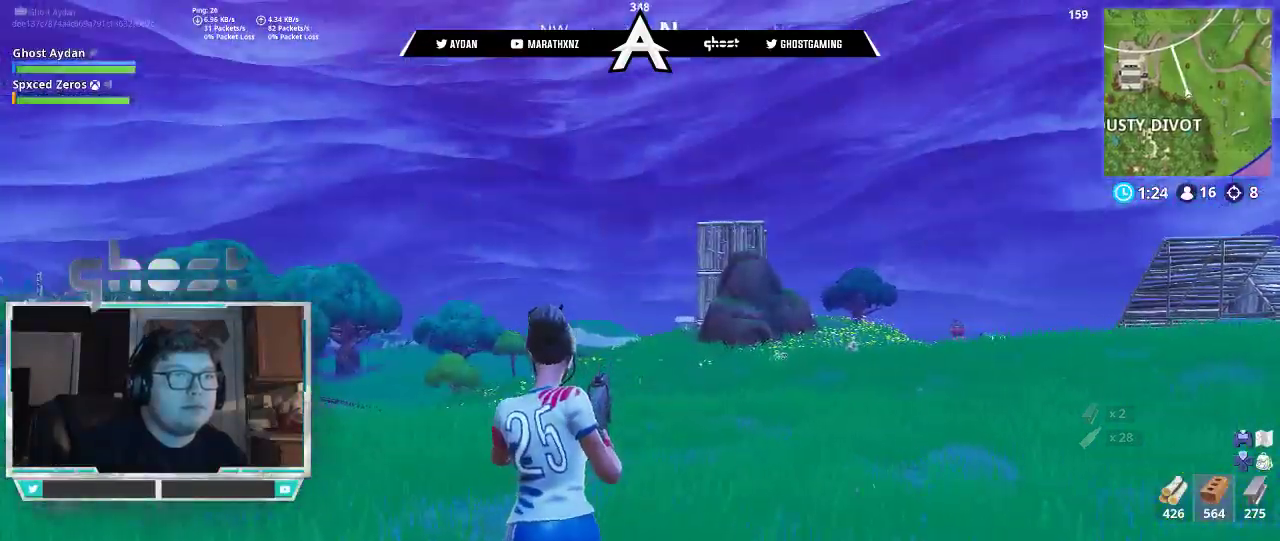
{"buttons": ["R1", "L3"], "left_stick": "up", "right_stick": "down-left", "events": [[217, "right_stick", "down-left"], [283, "R1", "down"], [350, "R1", "up"], [383, "left_stick", "up"], [417, "R1", "down"]]}
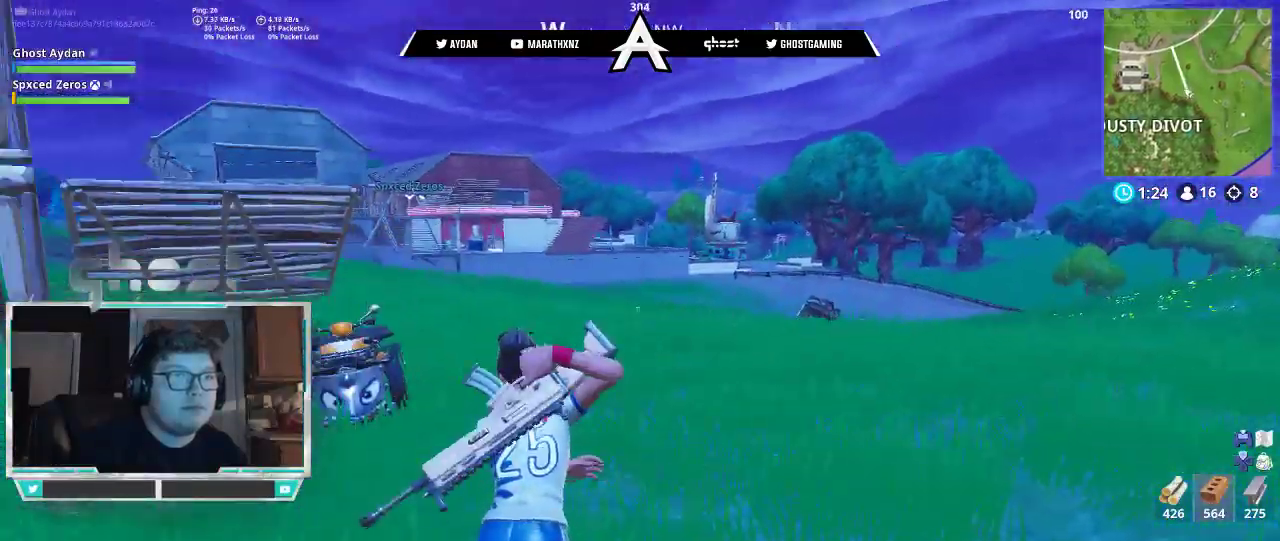
{"buttons": ["CIRCLE"], "left_stick": "up", "right_stick": "center", "events": [[17, "R1", "up"], [50, "L3", "up"], [83, "right_stick", "center"], [183, "CROSS", "down"], [217, "SQUARE", "down"], [250, "CROSS", "up"], [317, "SQUARE", "up"], [483, "CIRCLE", "down"]]}
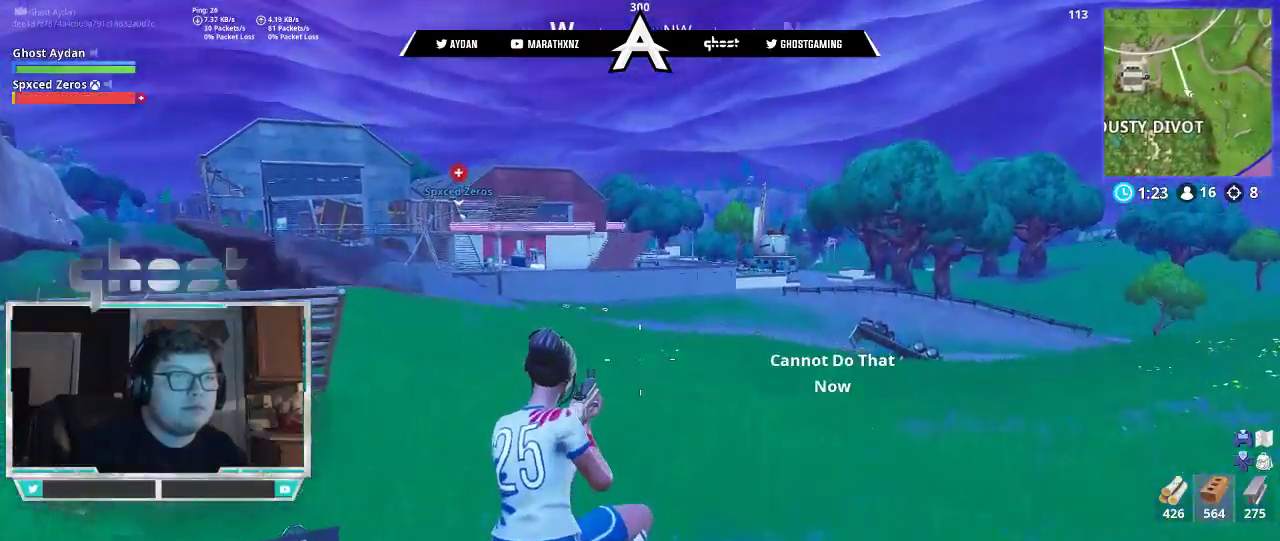
{"buttons": ["L3"], "left_stick": "up", "right_stick": "center", "events": [[83, "CIRCLE", "up"], [150, "R3", "down"], [217, "R3", "up"], [450, "L3", "down"]]}
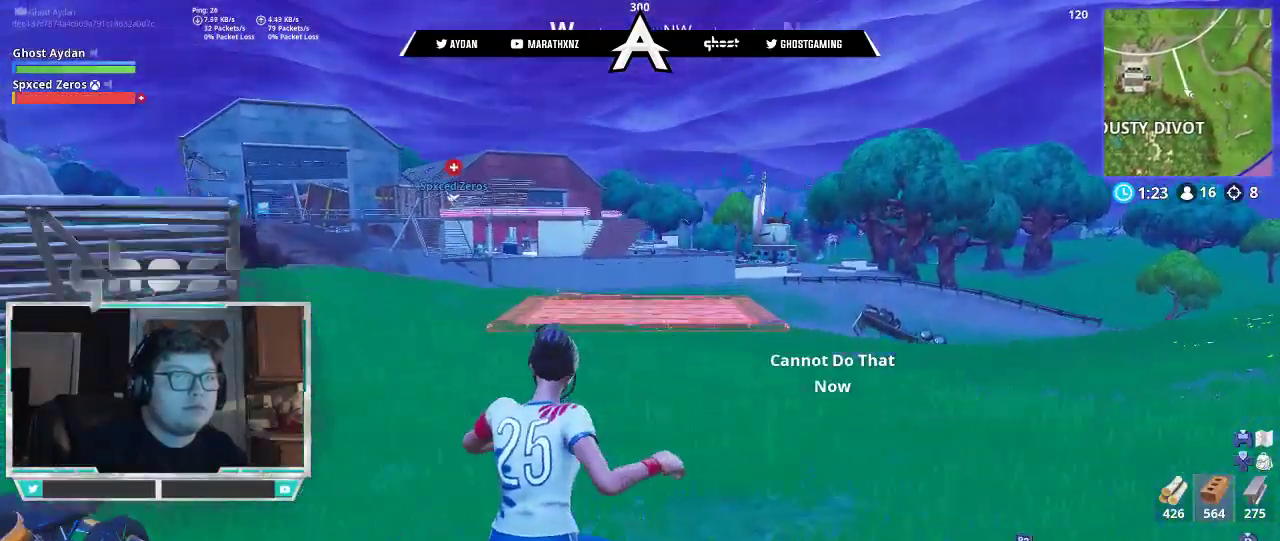
{"buttons": [], "left_stick": "center", "right_stick": "center", "events": [[83, "L3", "up"], [150, "CROSS", "down"], [267, "CROSS", "up"], [267, "left_stick", "center"], [350, "DPAD_LEFT", "down"], [450, "DPAD_LEFT", "up"]]}
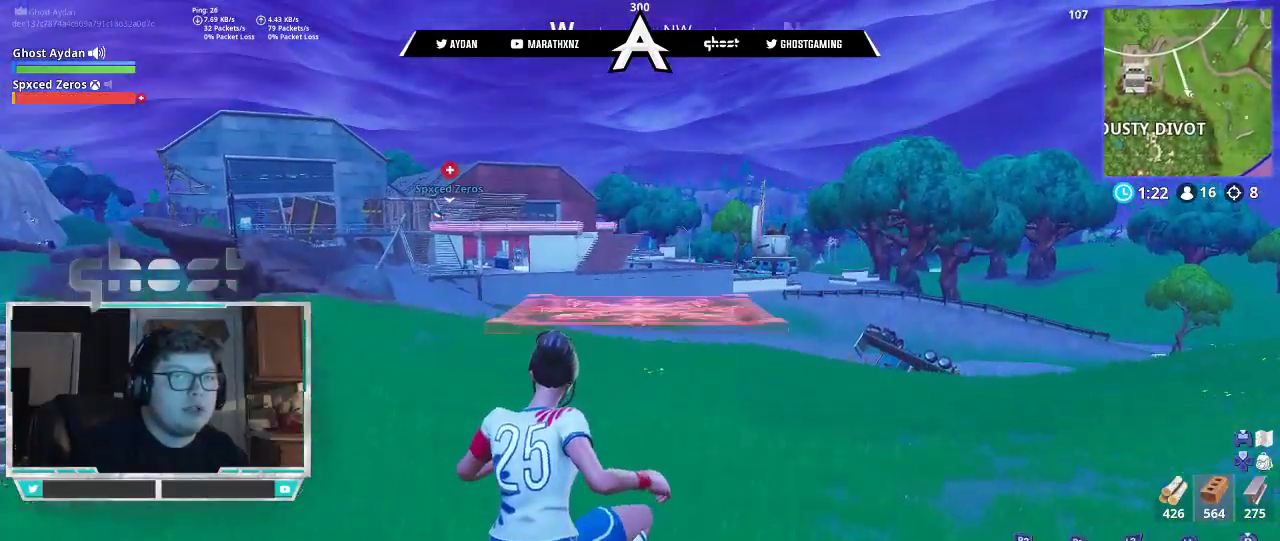
{"buttons": [], "left_stick": "up-right", "right_stick": "center", "events": [[150, "DPAD_LEFT", "down"], [217, "DPAD_LEFT", "up"], [383, "CIRCLE", "down"], [417, "left_stick", "up-right"], [483, "CIRCLE", "up"]]}
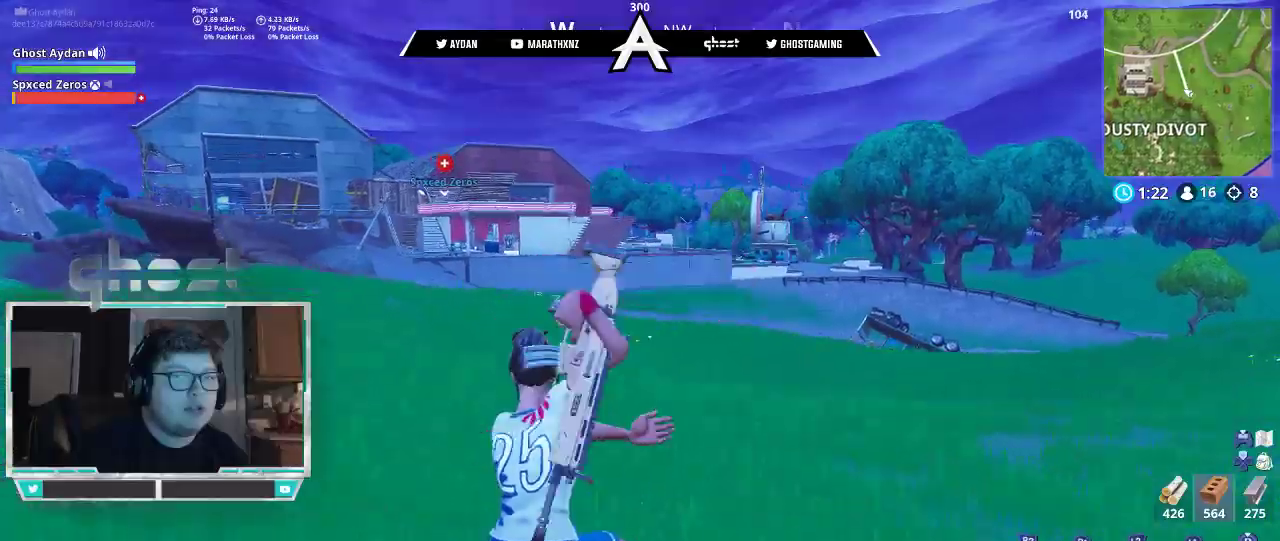
{"buttons": [], "left_stick": "up-right", "right_stick": "center", "events": [[50, "L3", "down"], [83, "CIRCLE", "down"], [117, "CIRCLE", "up"], [183, "L2", "down"], [217, "right_stick", "up-left"], [383, "L2", "up"], [383, "L3", "up"], [450, "right_stick", "center"]]}
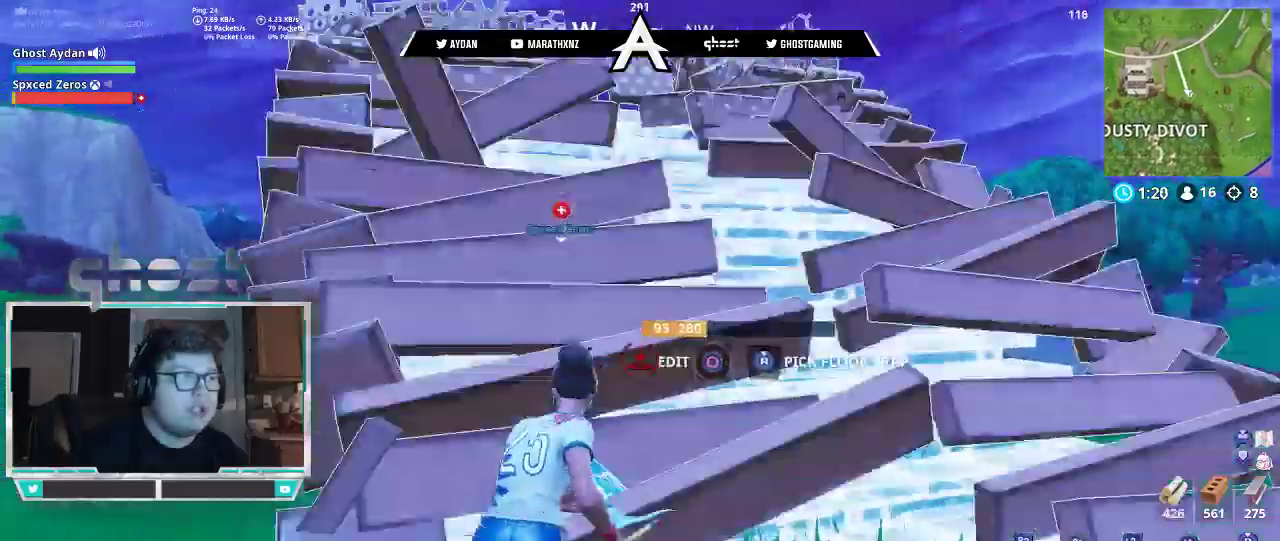
{"buttons": [], "left_stick": "up-right", "right_stick": "down", "events": [[17, "right_stick", "up-right"], [417, "right_stick", "center"], [483, "right_stick", "down"]]}
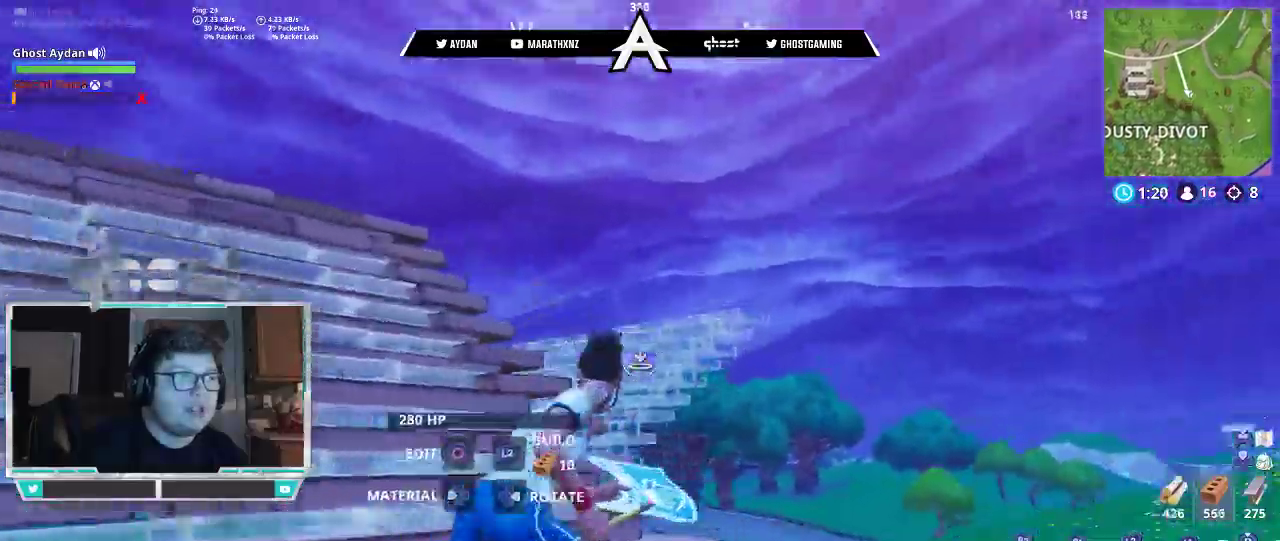
{"buttons": ["R1"], "left_stick": "up-right", "right_stick": "down-left", "events": [[217, "right_stick", "center"], [283, "CROSS", "down"], [350, "right_stick", "down-left"], [383, "CROSS", "up"], [450, "R1", "down"]]}
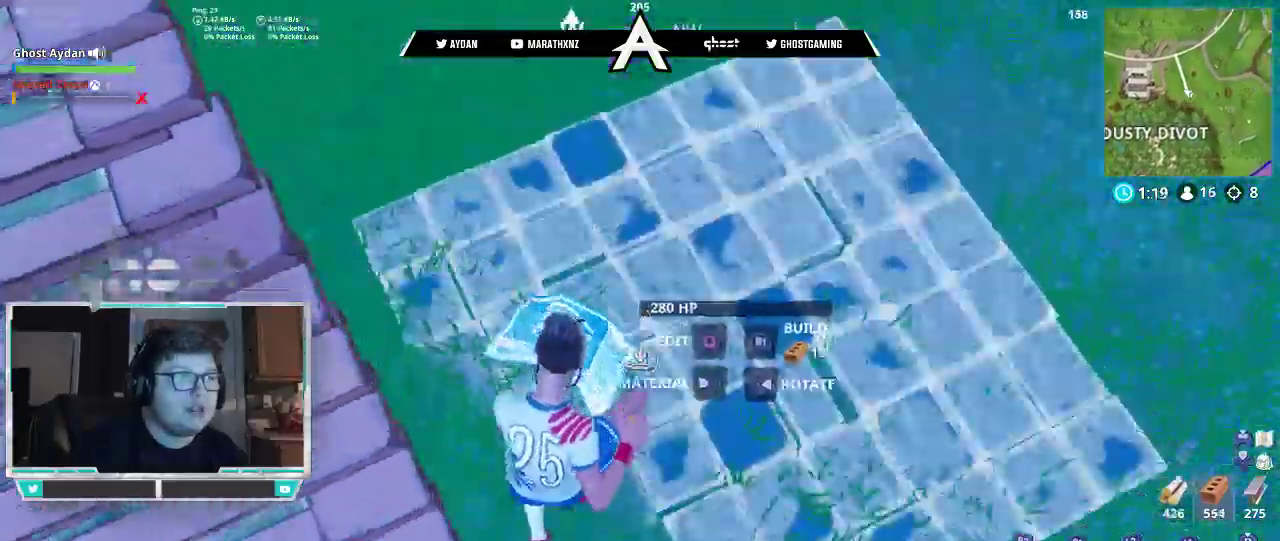
{"buttons": ["L2"], "left_stick": "up", "right_stick": "up", "events": [[117, "L2", "down"], [117, "R1", "up"], [150, "right_stick", "up"], [183, "L3", "down"], [317, "left_stick", "up"], [383, "L3", "up"]]}
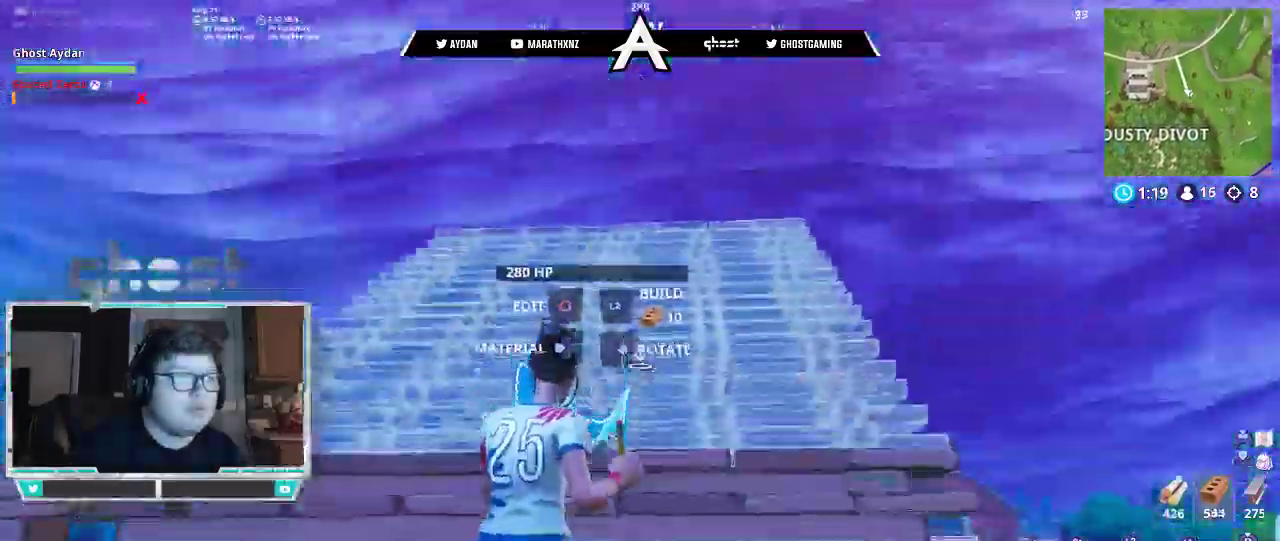
{"buttons": ["L2"], "left_stick": "up", "right_stick": "down-left", "events": [[17, "right_stick", "center"], [83, "left_stick", "up-right"], [117, "right_stick", "right"], [350, "left_stick", "up"], [417, "right_stick", "down-left"]]}
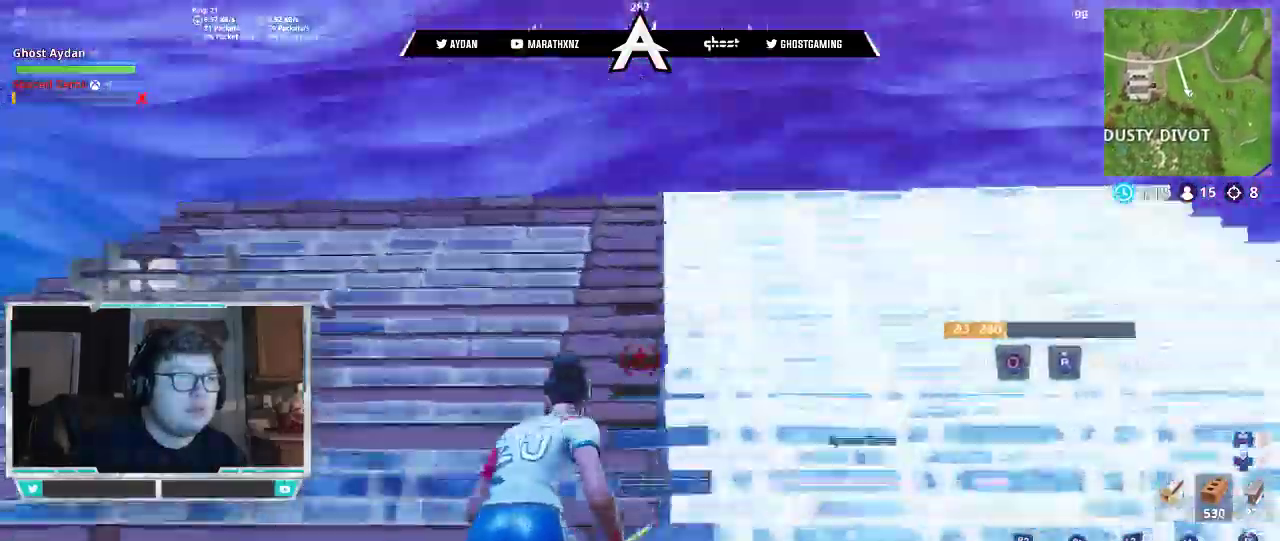
{"buttons": [], "left_stick": "up", "right_stick": "up", "events": [[150, "left_stick", "up-right"], [150, "right_stick", "down-right"], [217, "L2", "up"], [217, "R2", "down"], [283, "R1", "down"], [367, "right_stick", "up-right"], [383, "left_stick", "up"], [417, "R1", "up"], [417, "right_stick", "up"], [483, "R2", "up"]]}
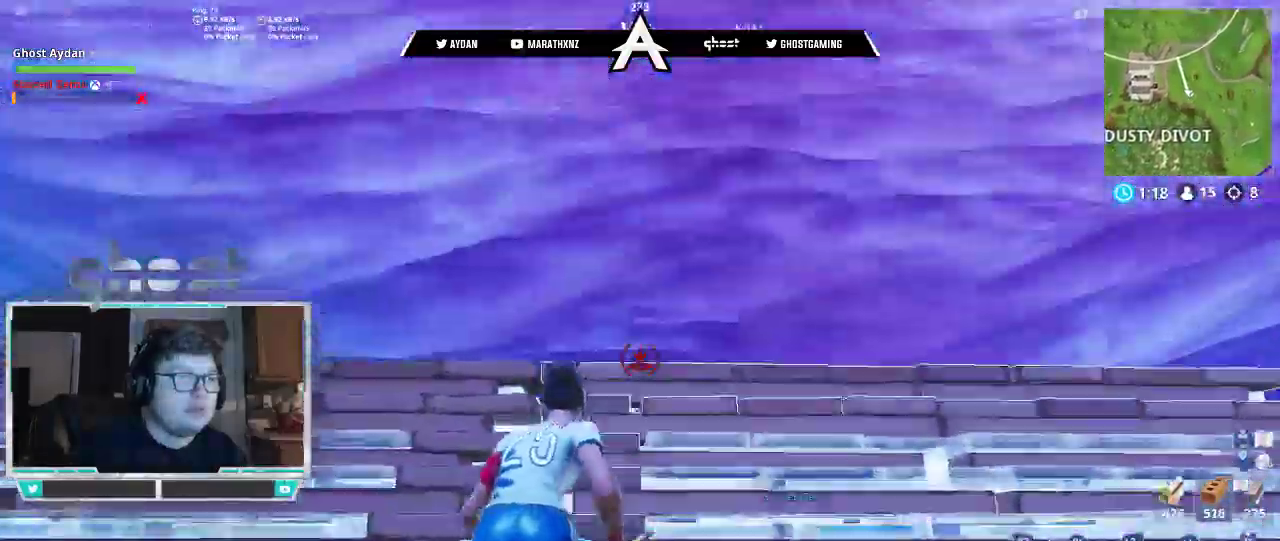
{"buttons": [], "left_stick": "up-right", "right_stick": "down", "events": [[17, "L2", "down"], [150, "left_stick", "up-left"], [217, "right_stick", "left"], [283, "right_stick", "down-left"], [350, "left_stick", "up"], [417, "right_stick", "down"], [450, "left_stick", "up-right"], [483, "L2", "up"]]}
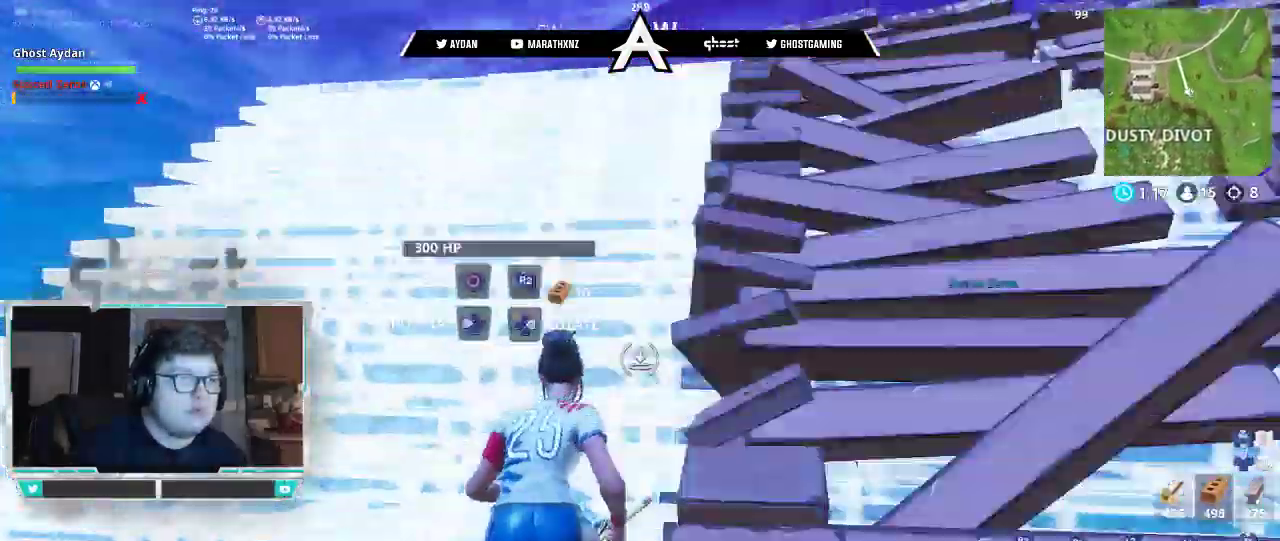
{"buttons": ["L2"], "left_stick": "up", "right_stick": "up", "events": [[17, "R2", "down"], [117, "right_stick", "right"], [167, "R1", "down"], [250, "left_stick", "up"], [267, "R1", "up"], [283, "right_stick", "up"], [317, "R2", "up"], [350, "L2", "down"]]}
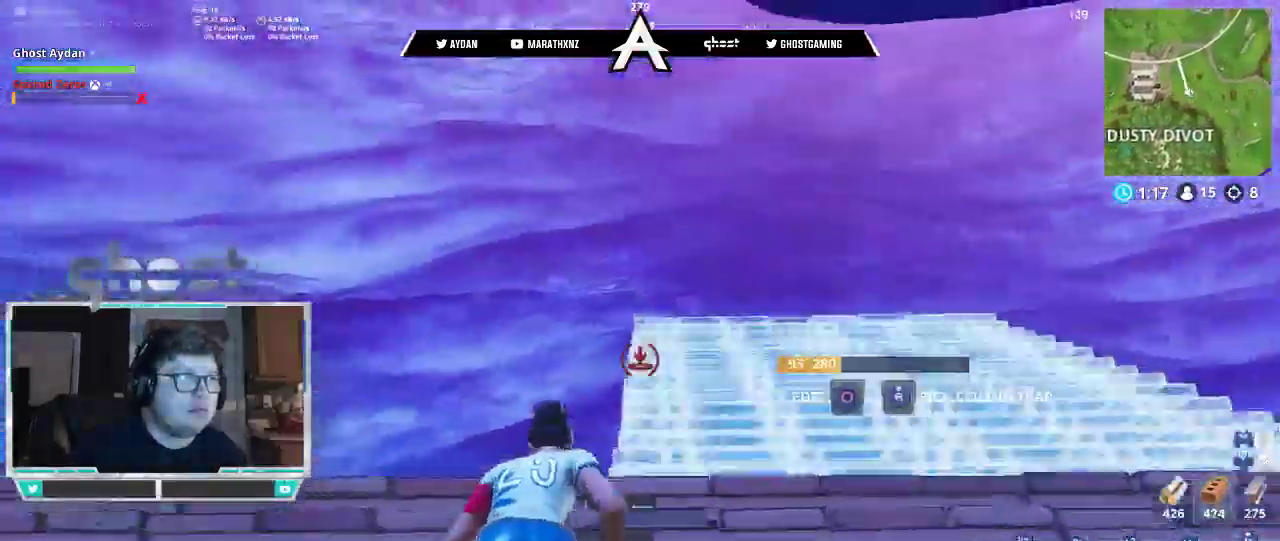
{"buttons": ["R1", "R2"], "left_stick": "up-right", "right_stick": "down-right", "events": [[17, "left_stick", "up-left"], [33, "right_stick", "left"], [117, "right_stick", "down-left"], [267, "right_stick", "down"], [317, "left_stick", "up-right"], [350, "L2", "up"], [417, "R2", "down"], [417, "right_stick", "down-right"], [450, "R1", "down"]]}
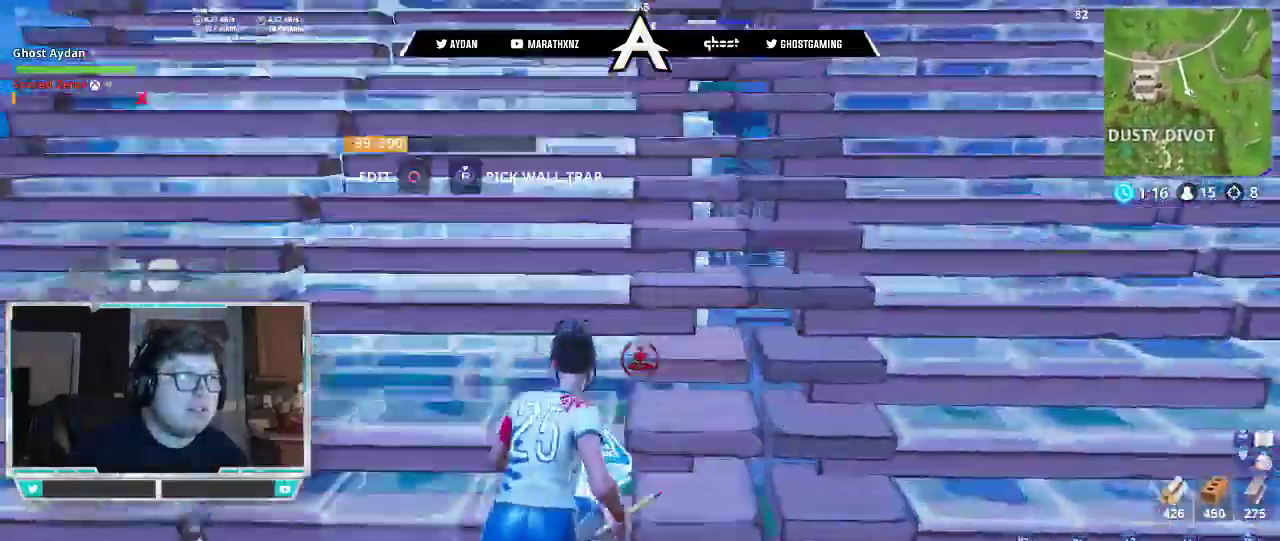
{"buttons": ["L2"], "left_stick": "up", "right_stick": "up", "events": [[117, "right_stick", "up-right"], [150, "R1", "up"], [183, "right_stick", "up"], [283, "L2", "down"], [283, "left_stick", "up"], [317, "R2", "up"]]}
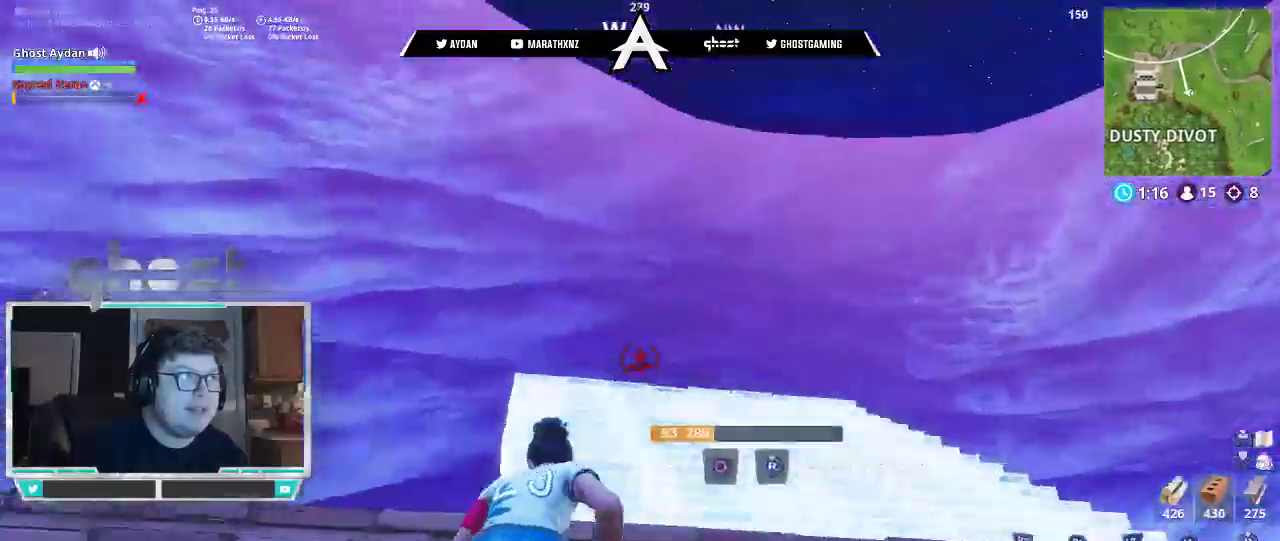
{"buttons": ["L2"], "left_stick": "up-right", "right_stick": "center"}
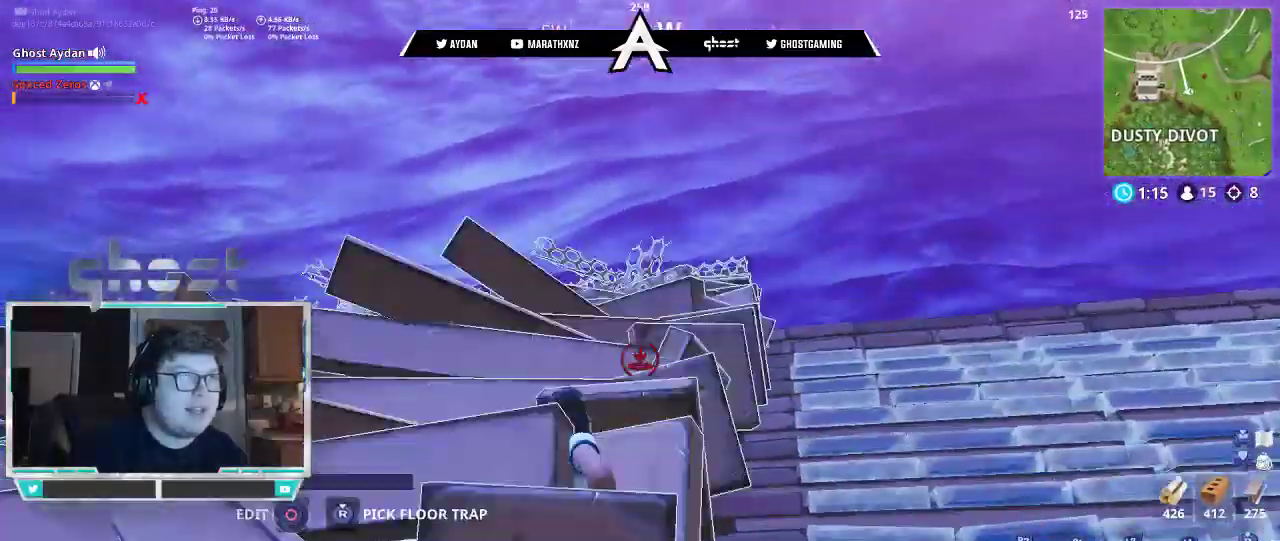
{"buttons": ["L2"], "left_stick": "up", "right_stick": "center", "events": [[17, "right_stick", "up"], [217, "right_stick", "up-right"], [383, "left_stick", "up"], [450, "right_stick", "center"]]}
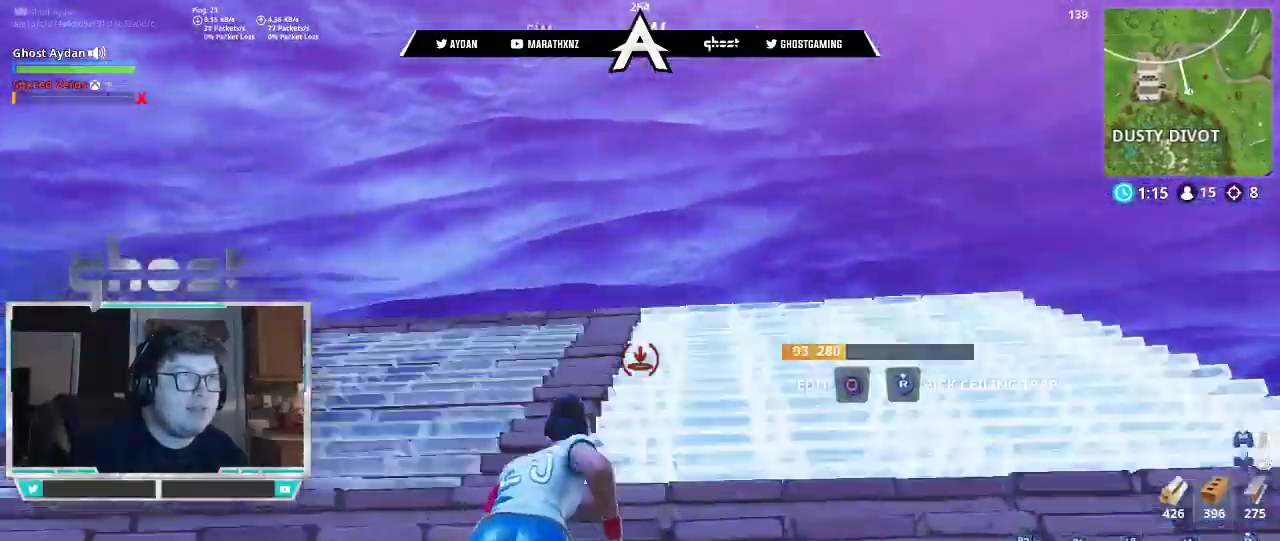
{"buttons": [], "left_stick": "up", "right_stick": "down-right", "events": [[183, "L2", "up"], [217, "right_stick", "down-right"]]}